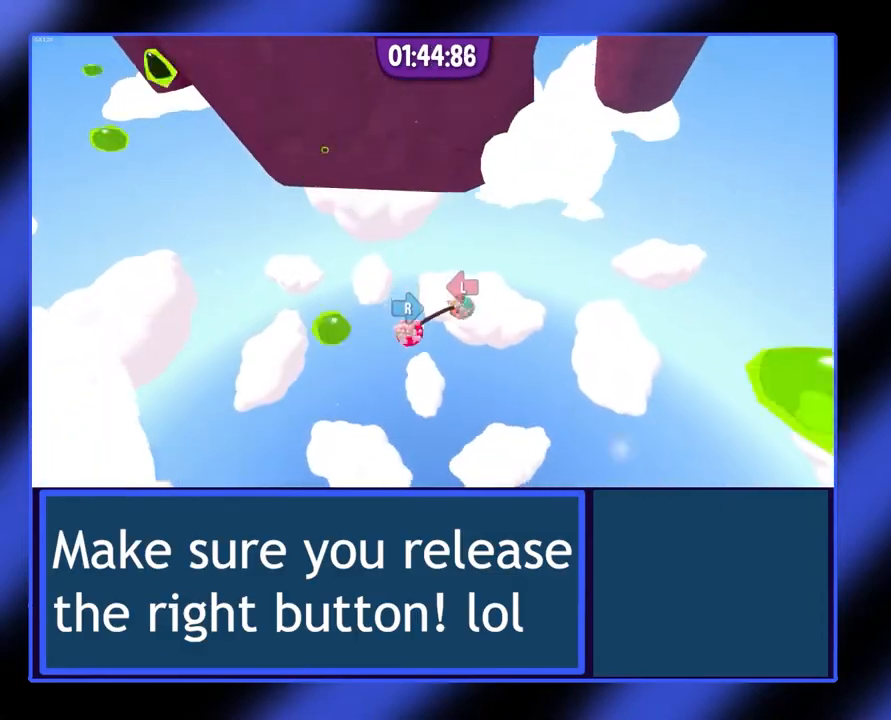
Gameplay with a controller (Xbox layout); each line is a JSON object with the inputs held at the frame after it. "events" lists button and stick changes between this image and that frame as [ms after this image, input, new state], when the widget could be followed in between. Not read: L3 R3 TOUCHPAD other_buttons right_stick.
{"buttons": [], "left_stick": "center", "events": []}
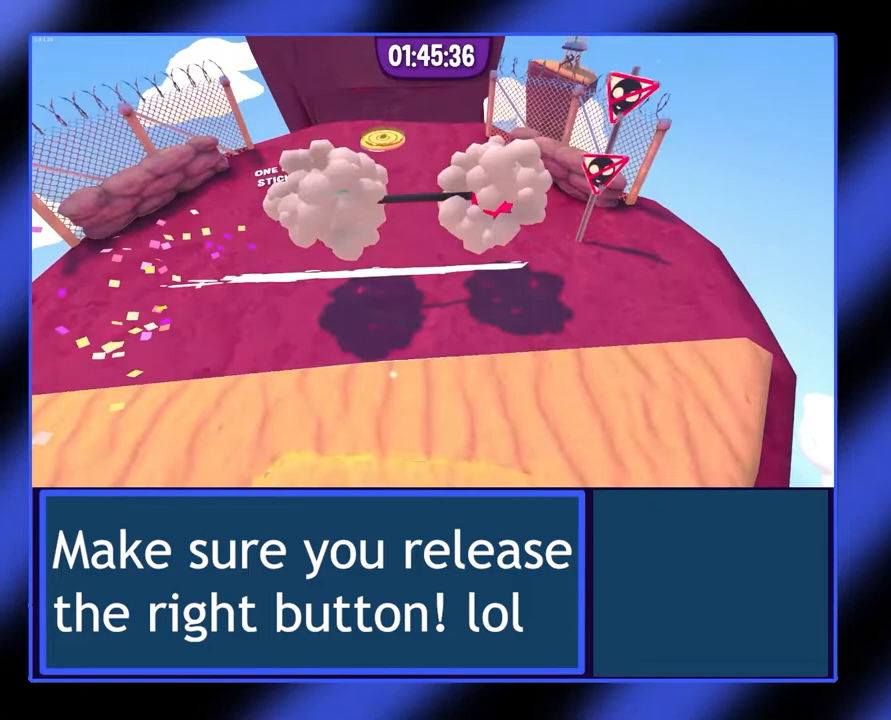
{"buttons": [], "left_stick": "up-left", "events": [[400, "left_stick", "up-left"]]}
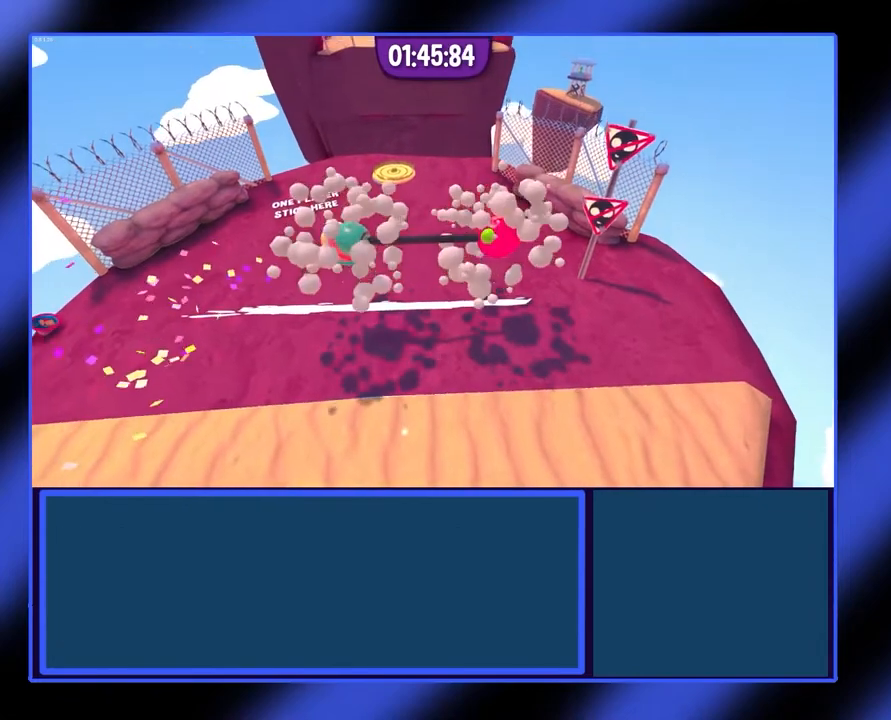
{"buttons": [], "left_stick": "up-left", "events": [[133, "left_stick", "up"], [433, "left_stick", "up-left"]]}
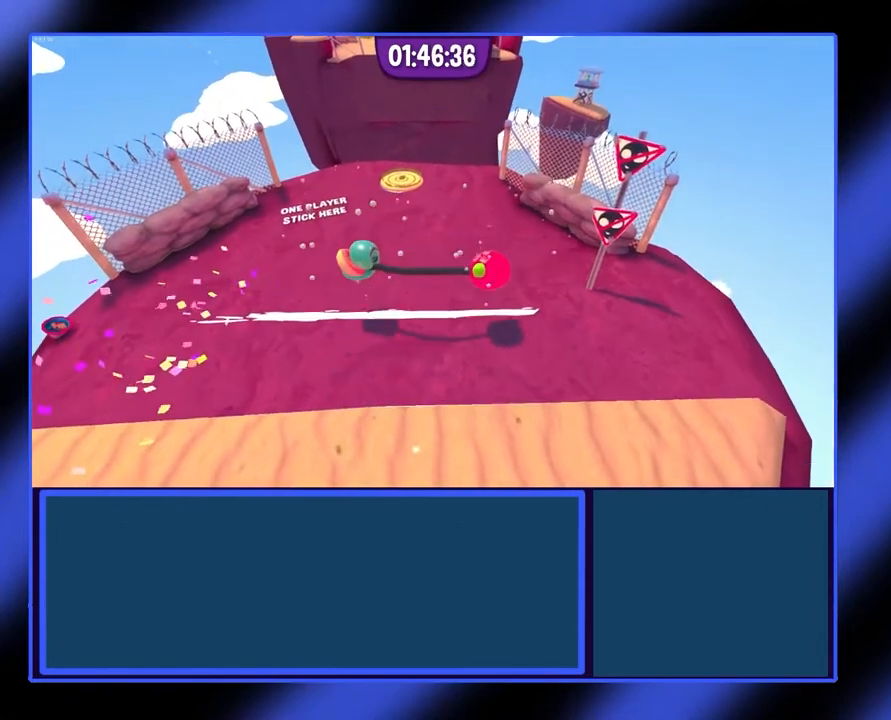
{"buttons": [], "left_stick": "up", "events": [[133, "left_stick", "up"]]}
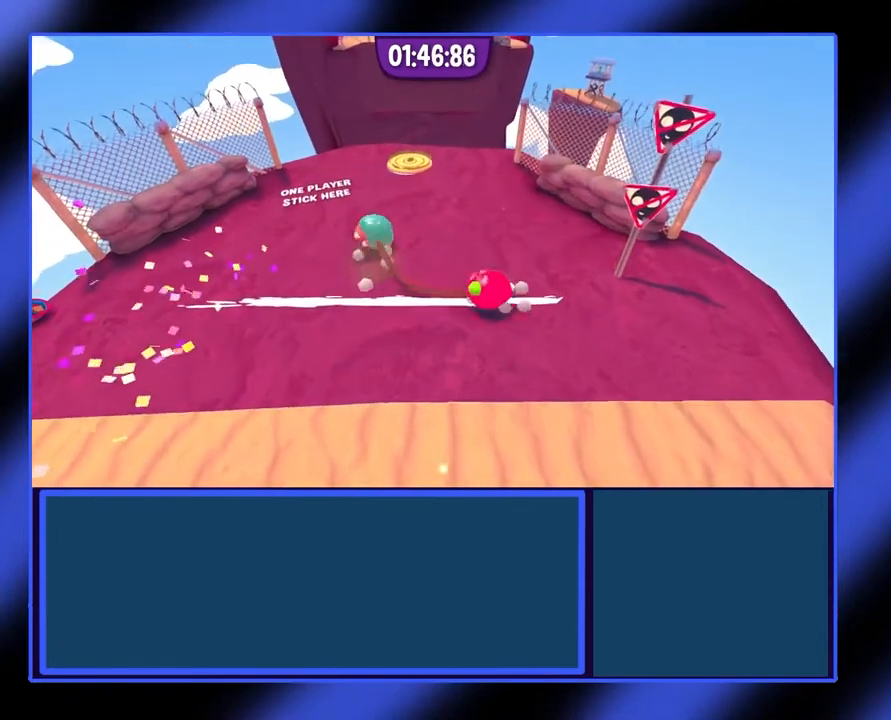
{"buttons": [], "left_stick": "up-left", "events": [[300, "left_stick", "up-left"]]}
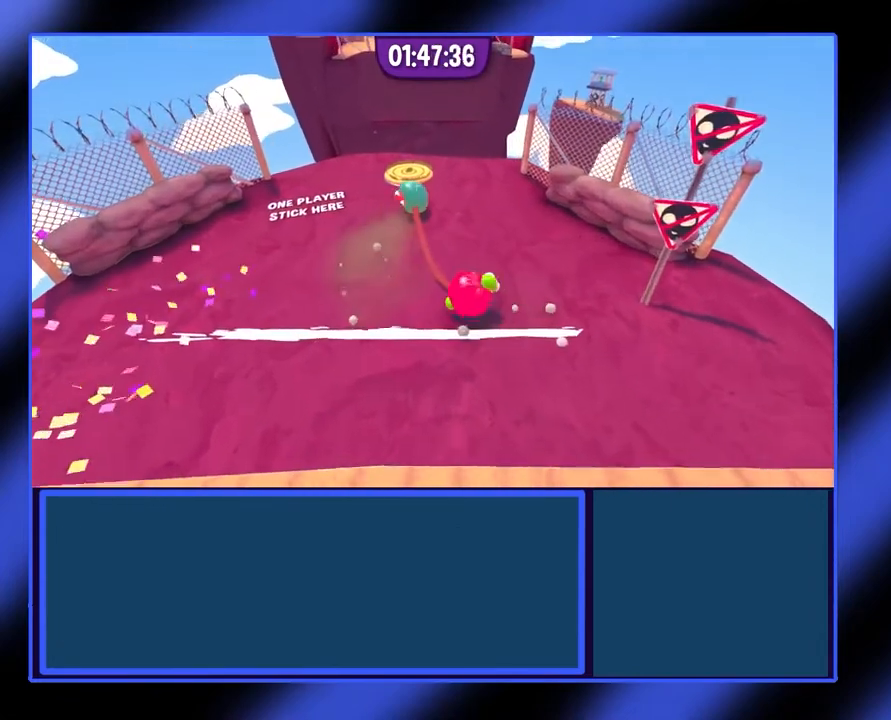
{"buttons": ["R2"], "left_stick": "center", "events": [[233, "left_stick", "center"], [433, "R2", "down"]]}
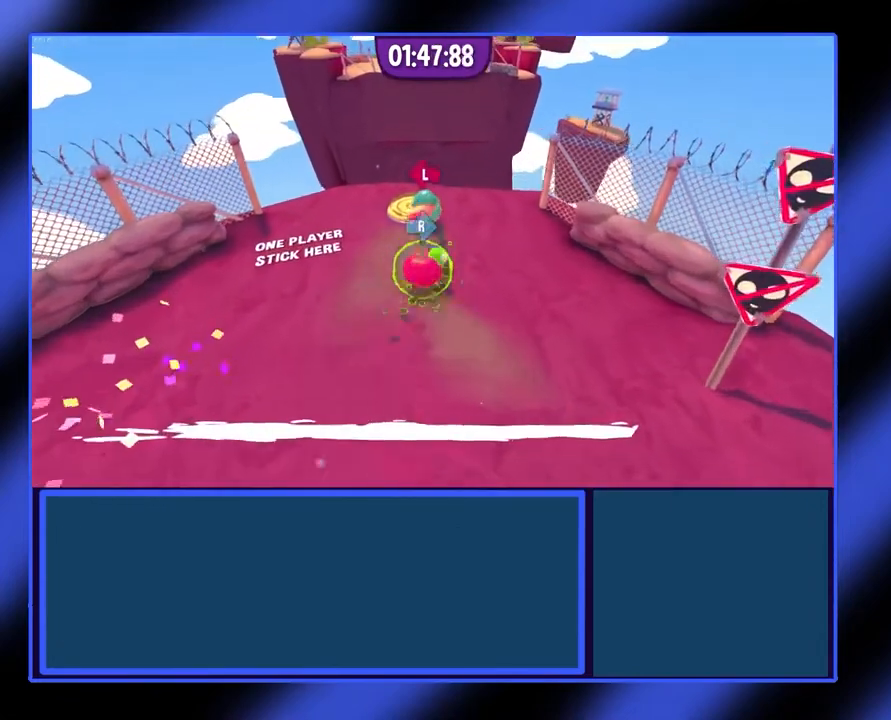
{"buttons": ["L2"], "left_stick": "center", "events": [[333, "L2", "down"], [333, "R2", "up"]]}
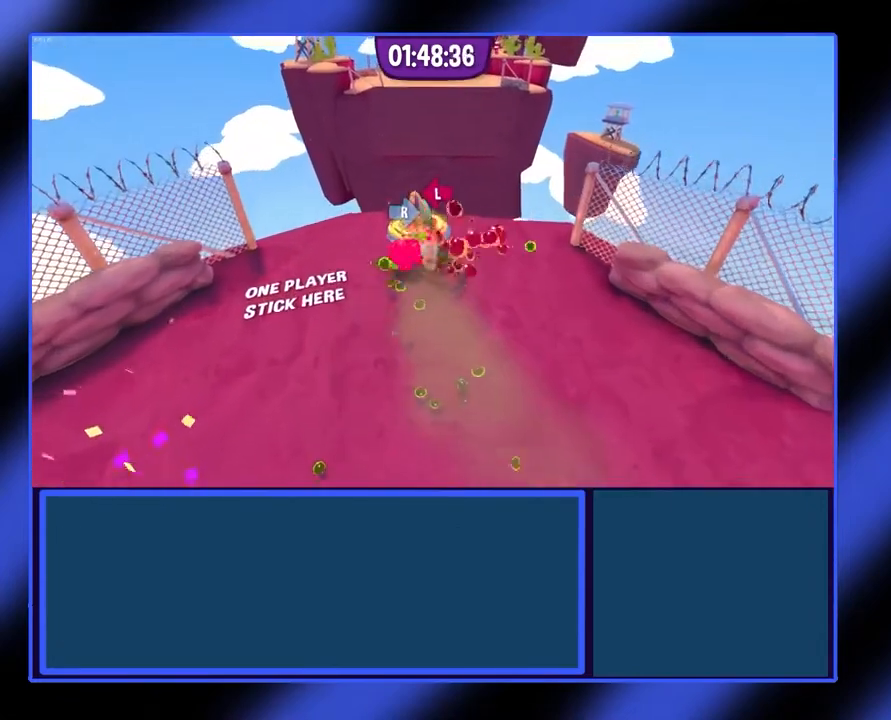
{"buttons": ["L2"], "left_stick": "center", "events": []}
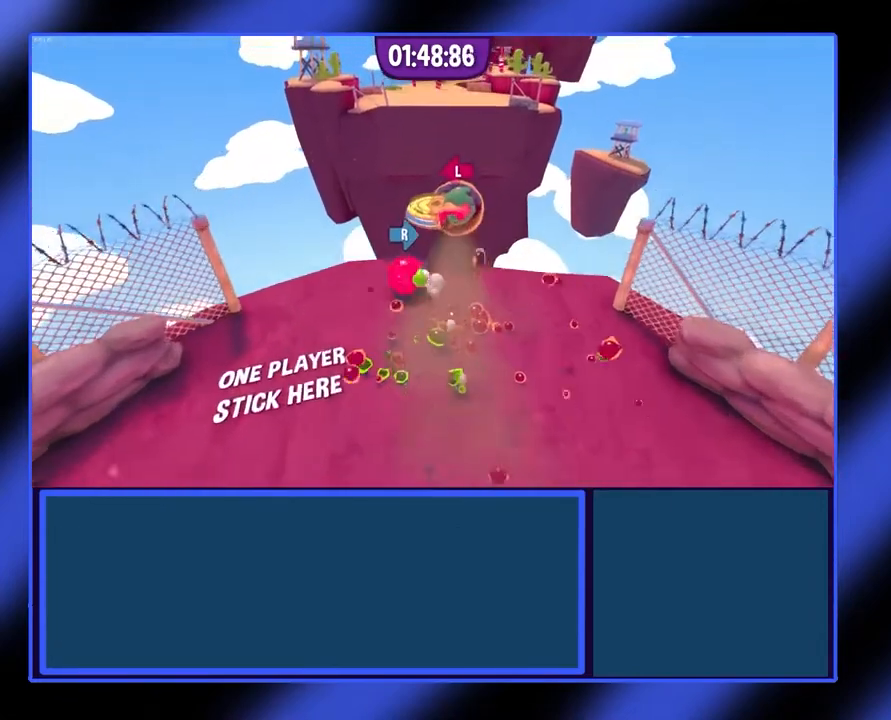
{"buttons": ["L2"], "left_stick": "center", "events": []}
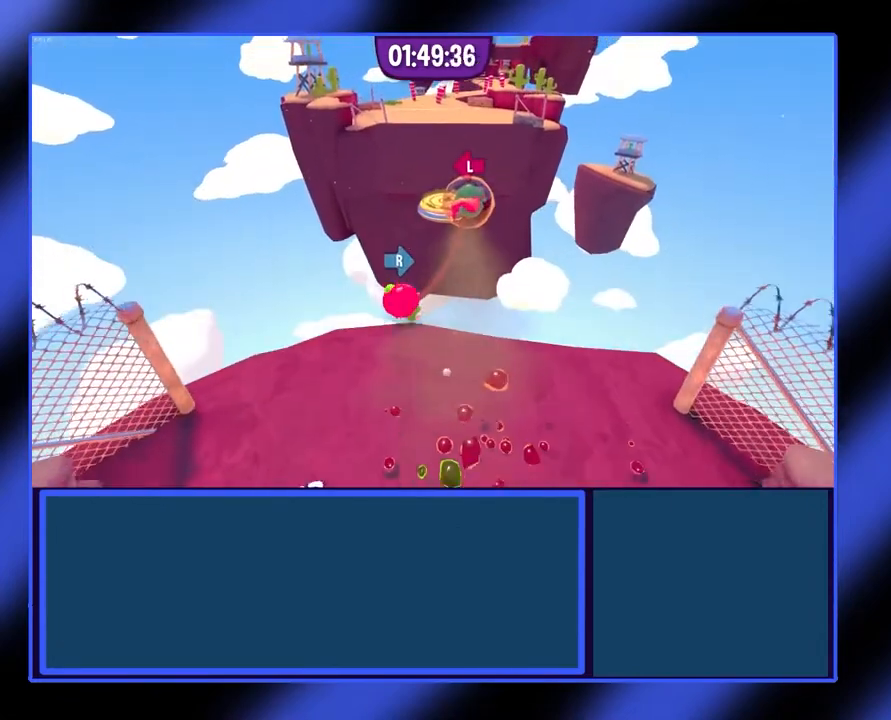
{"buttons": ["L2"], "left_stick": "center", "events": []}
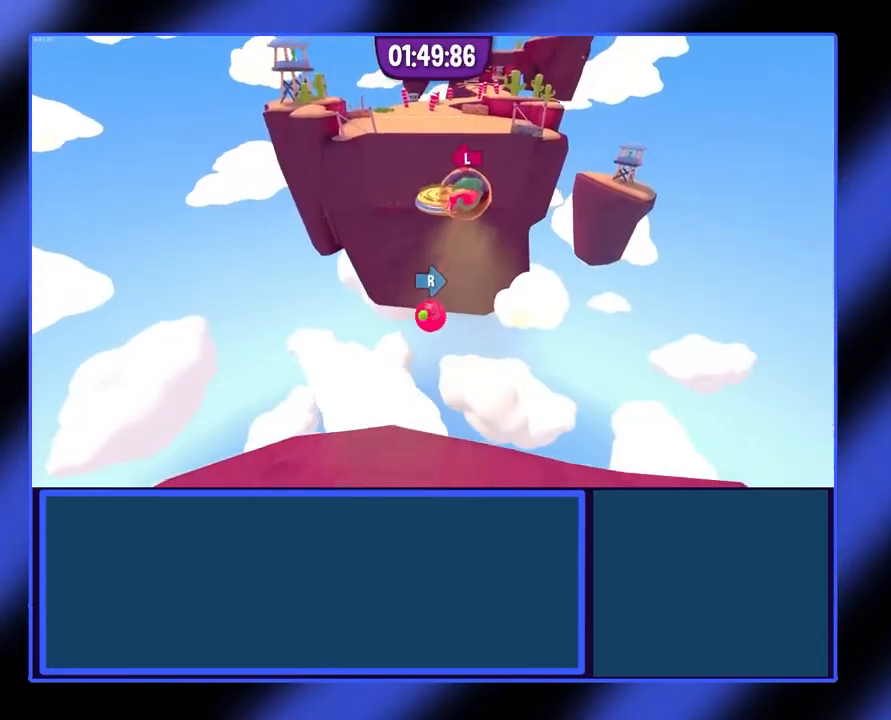
{"buttons": ["L2"], "left_stick": "center", "events": []}
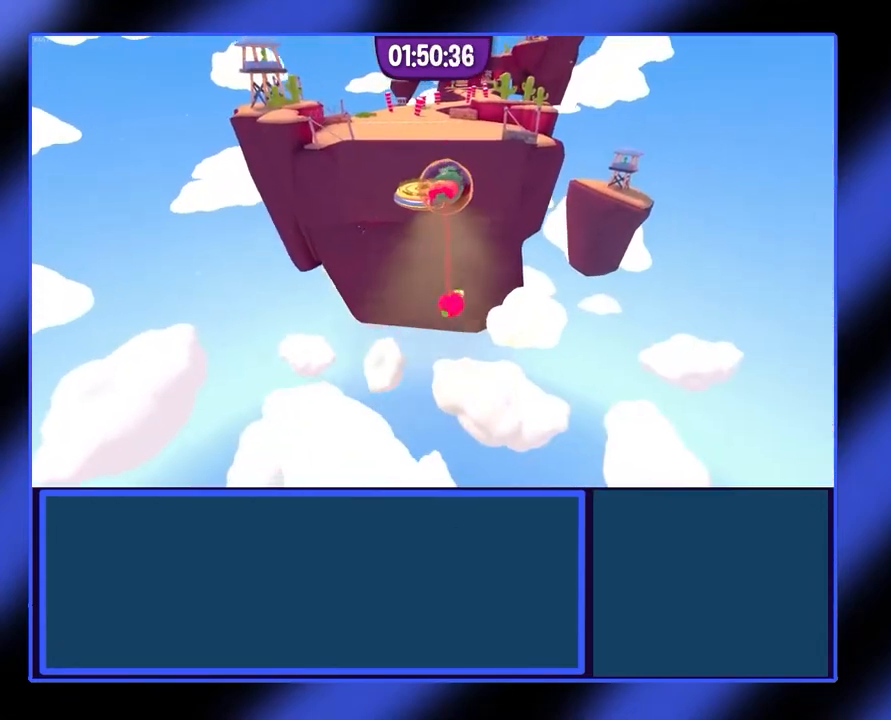
{"buttons": ["L2"], "left_stick": "center", "events": []}
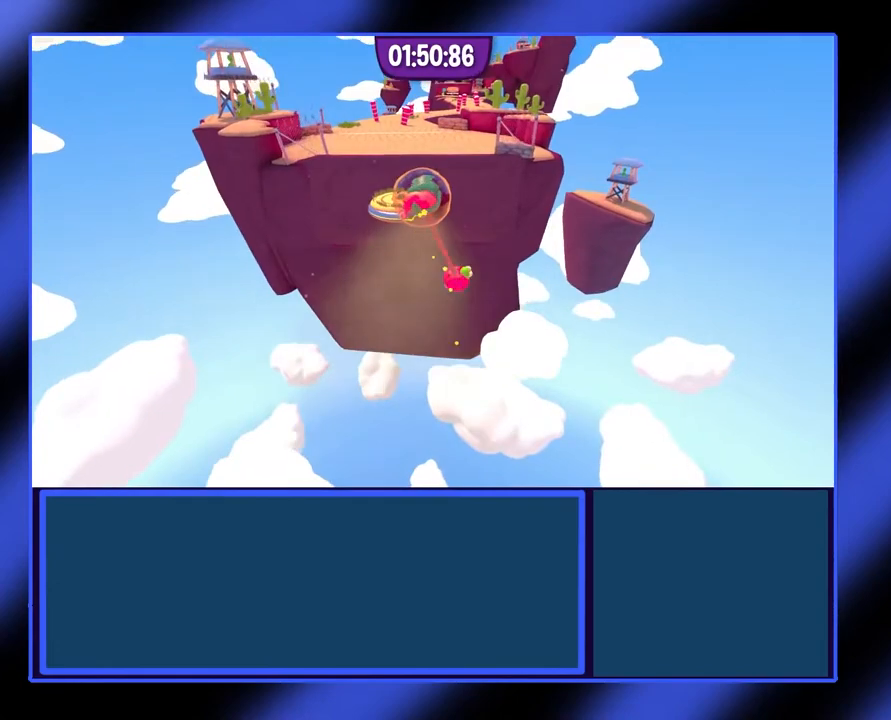
{"buttons": ["L2"], "left_stick": "center", "events": []}
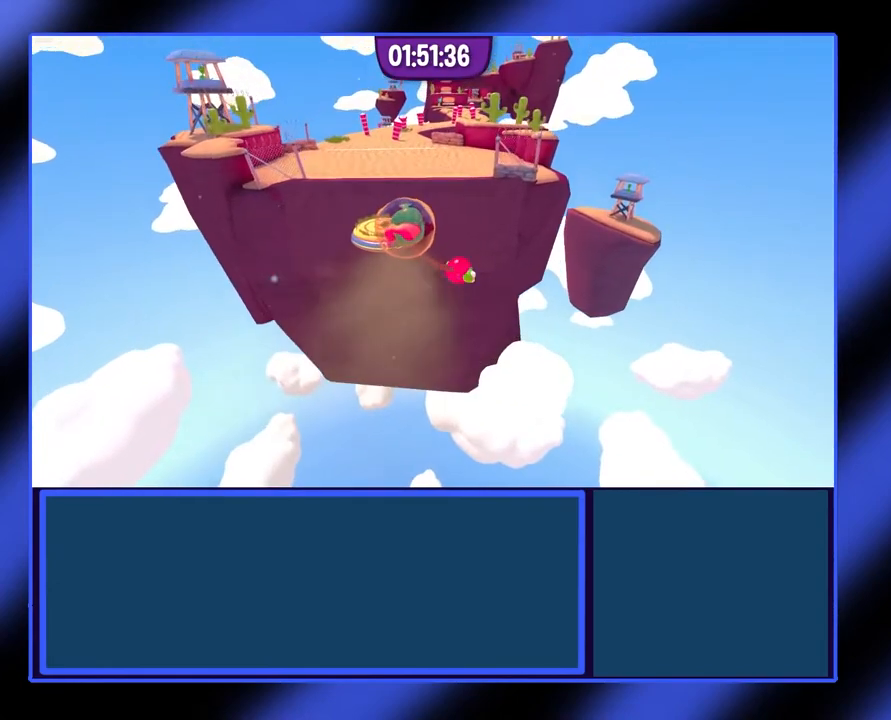
{"buttons": ["L2"], "left_stick": "center", "events": []}
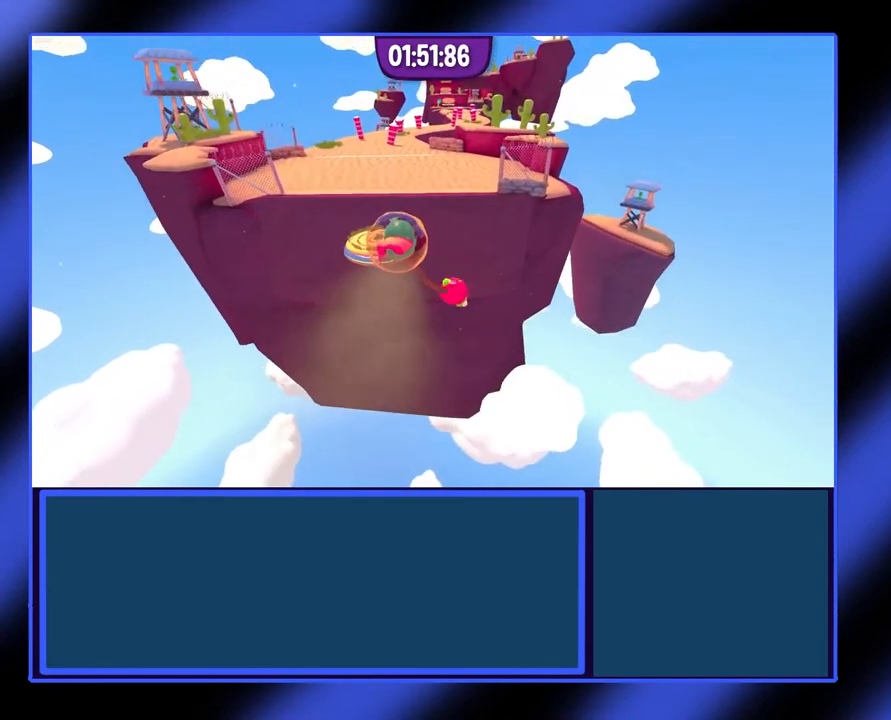
{"buttons": ["L2"], "left_stick": "center", "events": []}
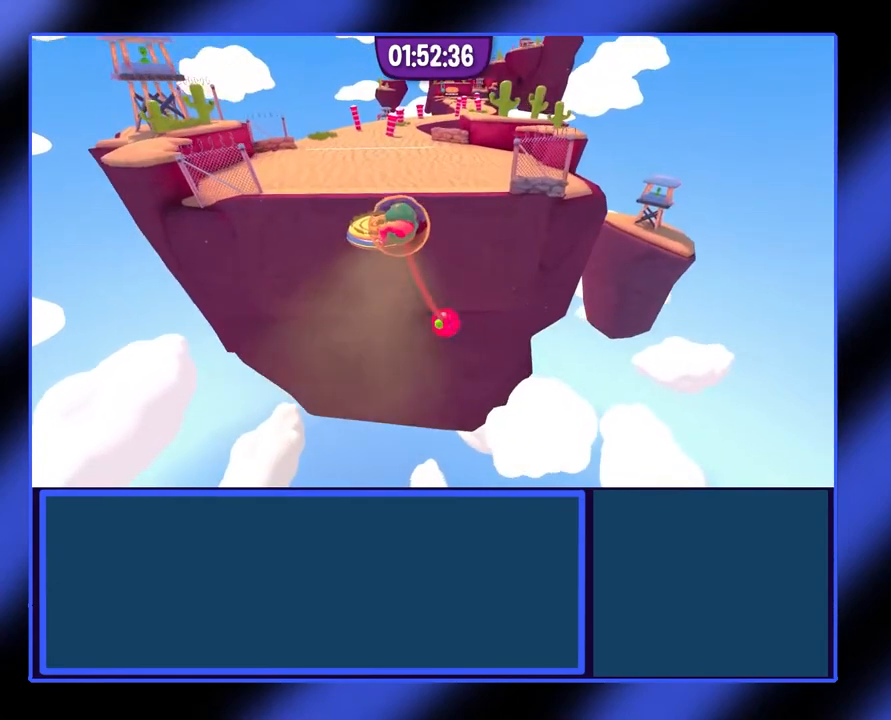
{"buttons": ["L2"], "left_stick": "center", "events": []}
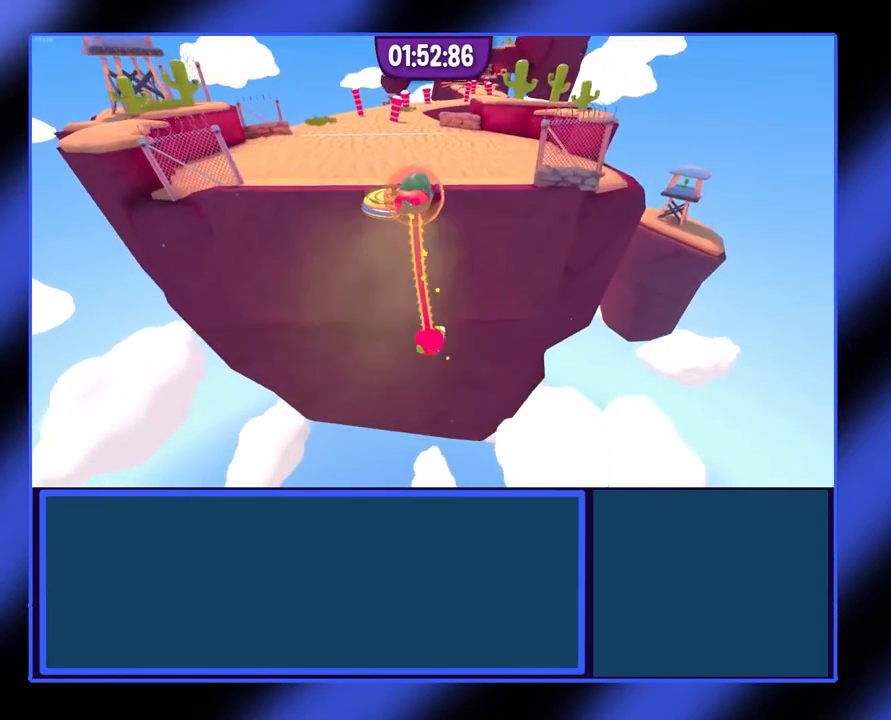
{"buttons": ["L2"], "left_stick": "center", "events": []}
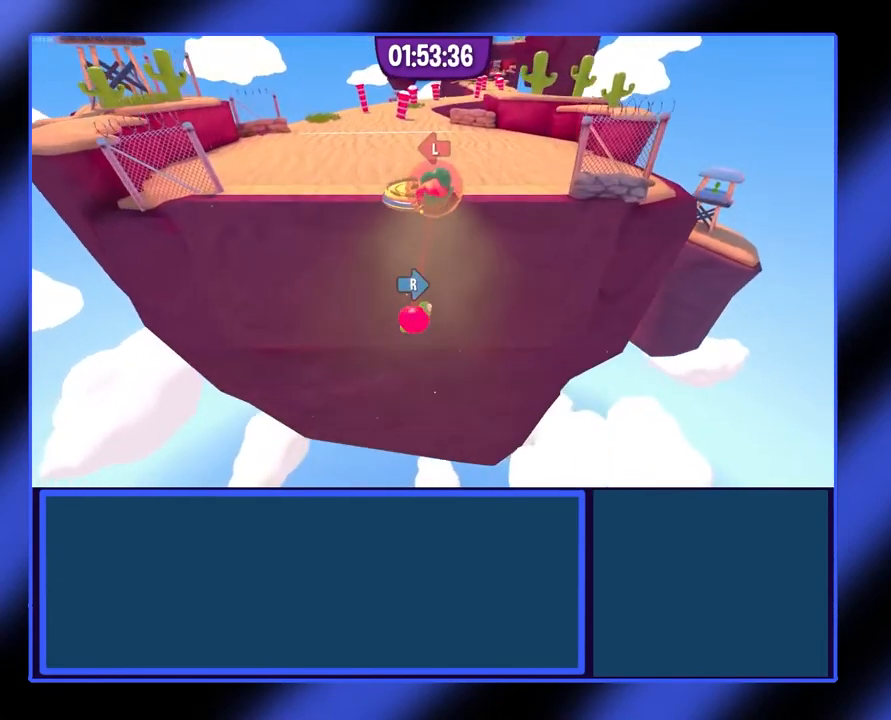
{"buttons": ["L2"], "left_stick": "center", "events": []}
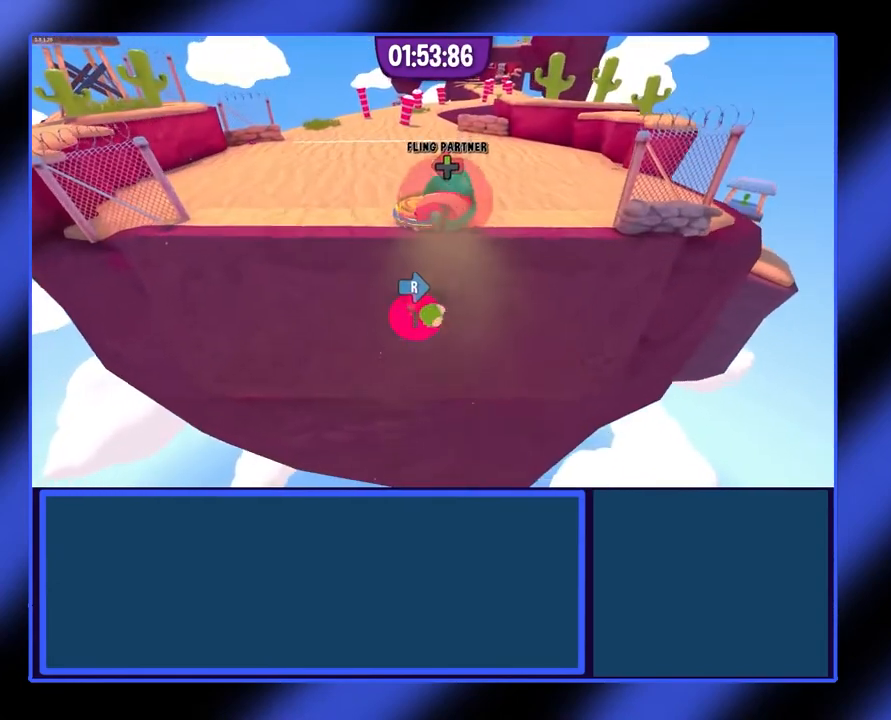
{"buttons": ["L2"], "left_stick": "center", "events": []}
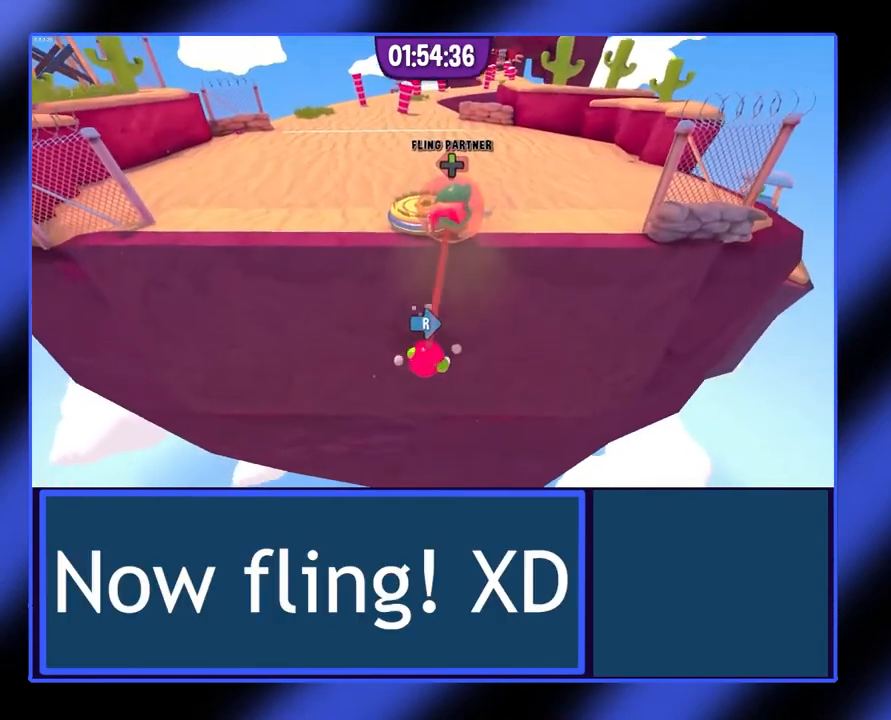
{"buttons": ["L2"], "left_stick": "center", "events": [[133, "DPAD_UP", "down"], [267, "DPAD_UP", "up"]]}
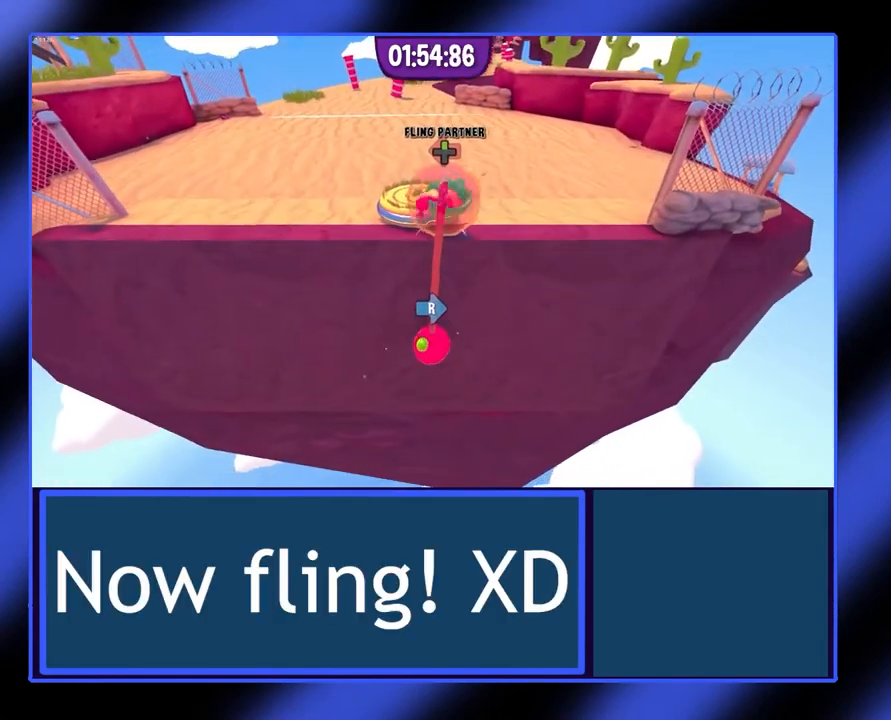
{"buttons": ["L2"], "left_stick": "center", "events": []}
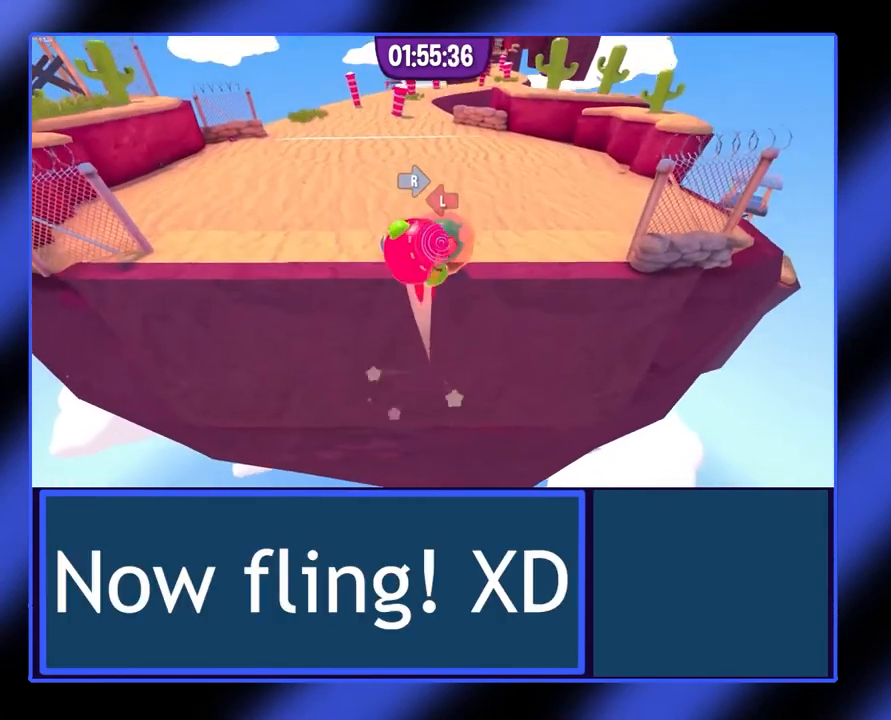
{"buttons": ["L2"], "left_stick": "center", "events": [[167, "DPAD_UP", "down"], [467, "DPAD_UP", "up"]]}
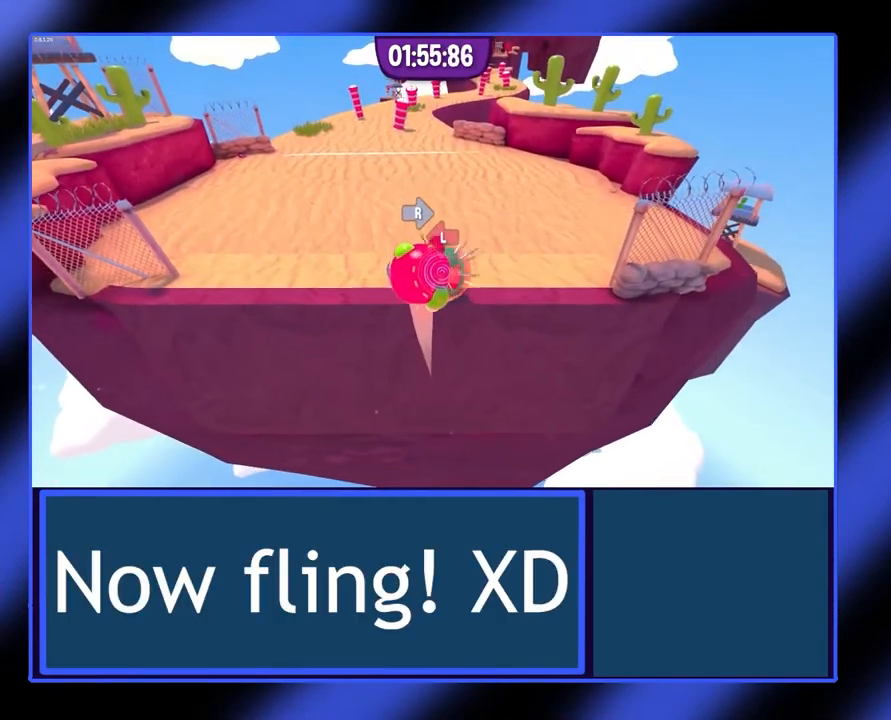
{"buttons": ["L2"], "left_stick": "center", "events": [[200, "DPAD_UP", "down"], [367, "DPAD_UP", "up"]]}
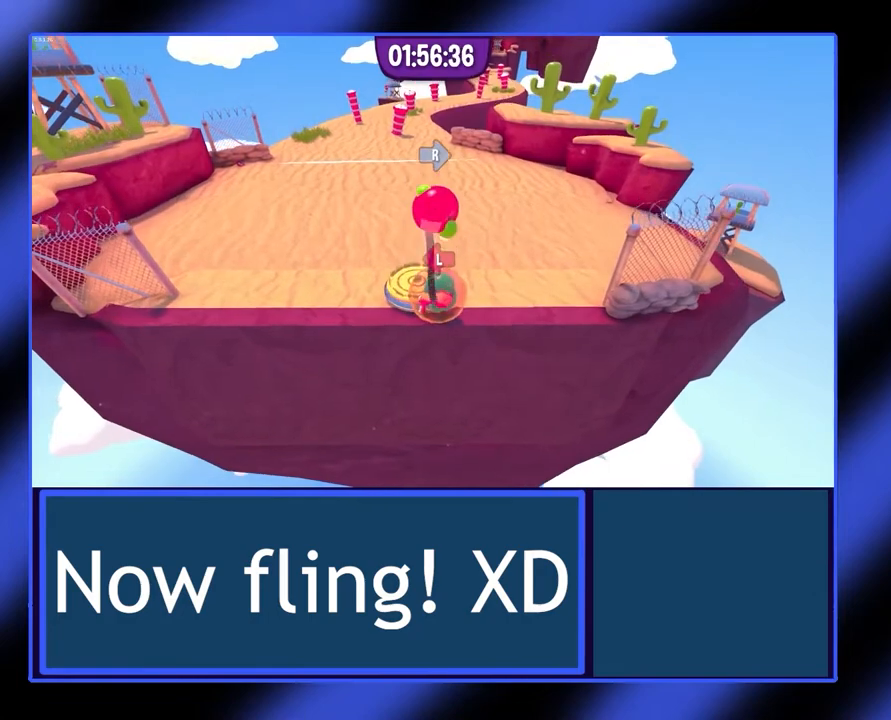
{"buttons": [], "left_stick": "up", "events": [[133, "L2", "up"], [267, "left_stick", "up"]]}
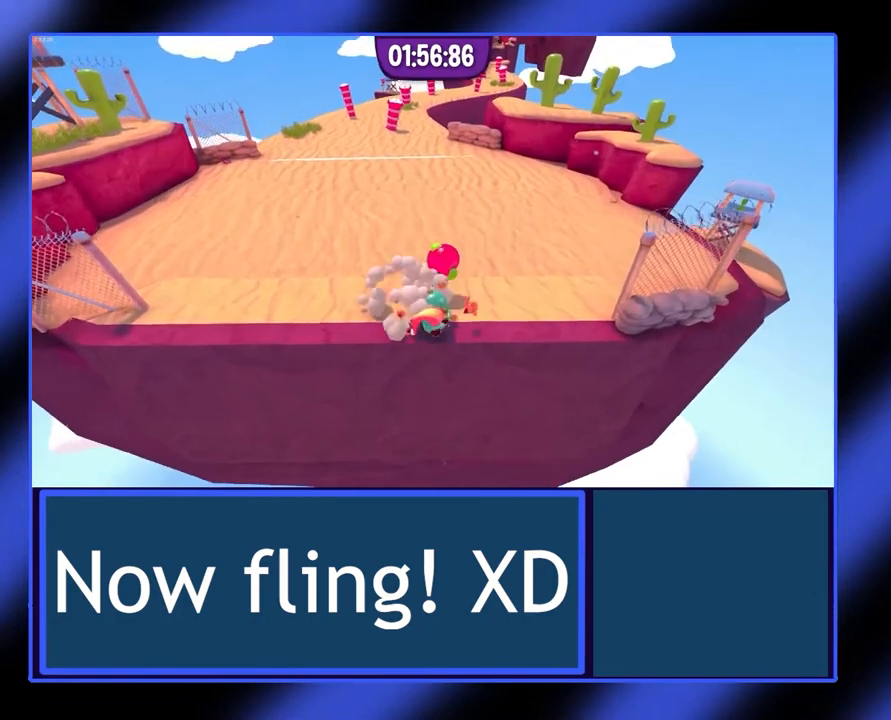
{"buttons": [], "left_stick": "up-left", "events": [[300, "left_stick", "up-left"]]}
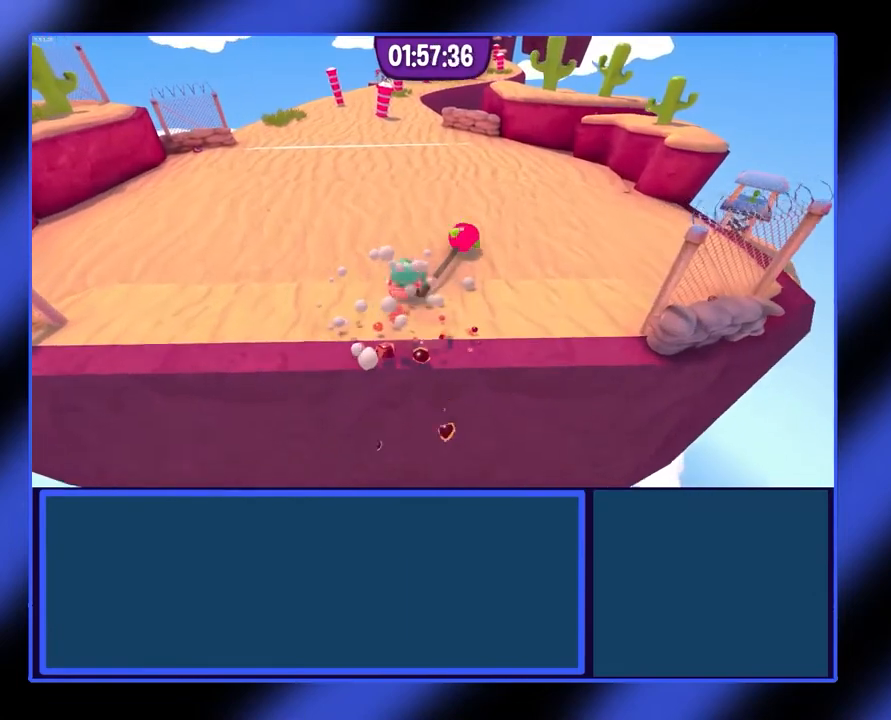
{"buttons": [], "left_stick": "up-left", "events": []}
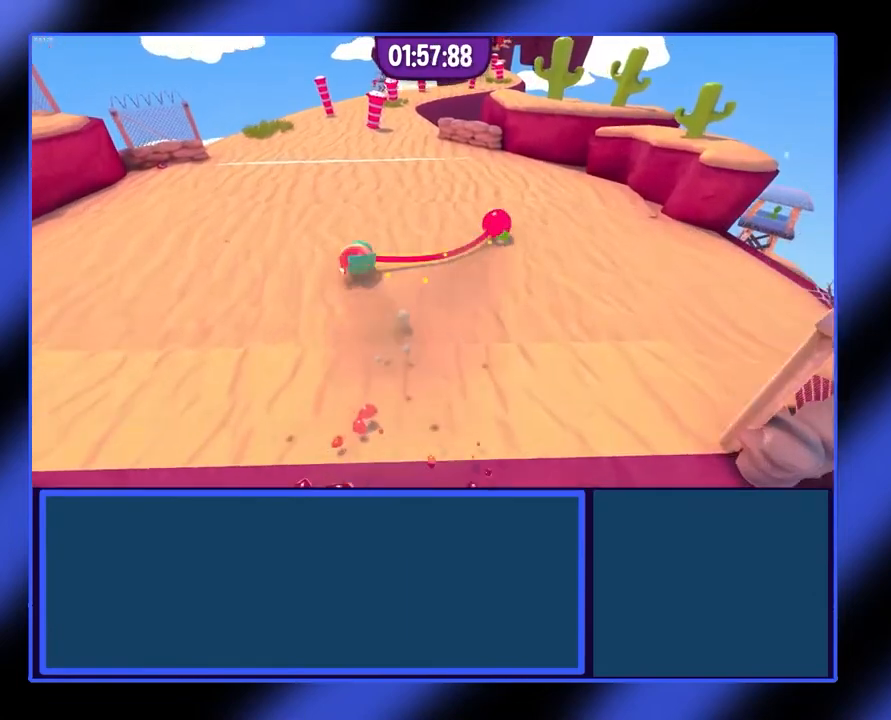
{"buttons": [], "left_stick": "up-left", "events": []}
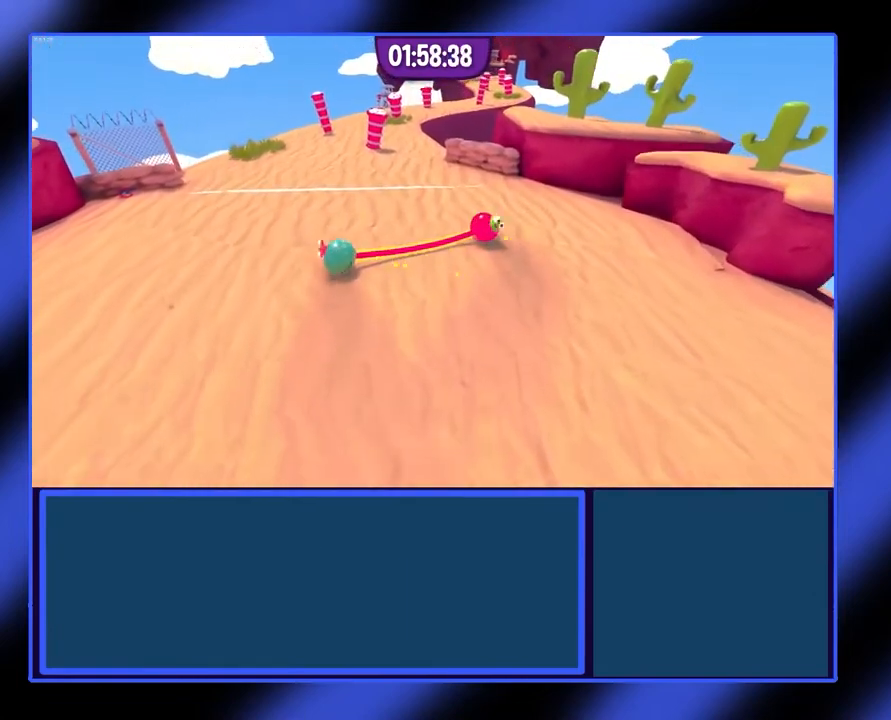
{"buttons": [], "left_stick": "up", "events": [[367, "left_stick", "up"]]}
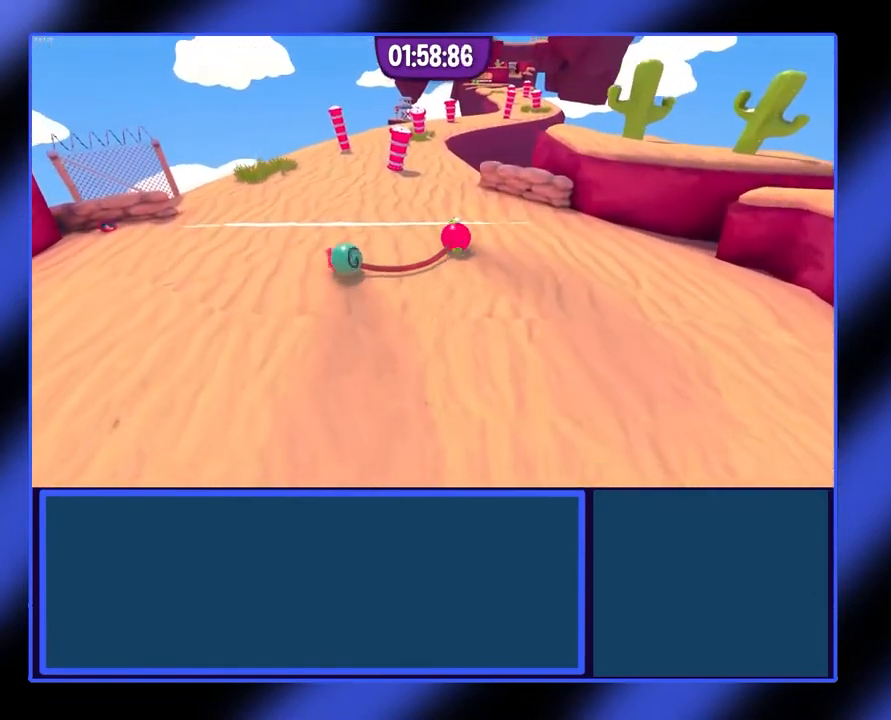
{"buttons": [], "left_stick": "up", "events": []}
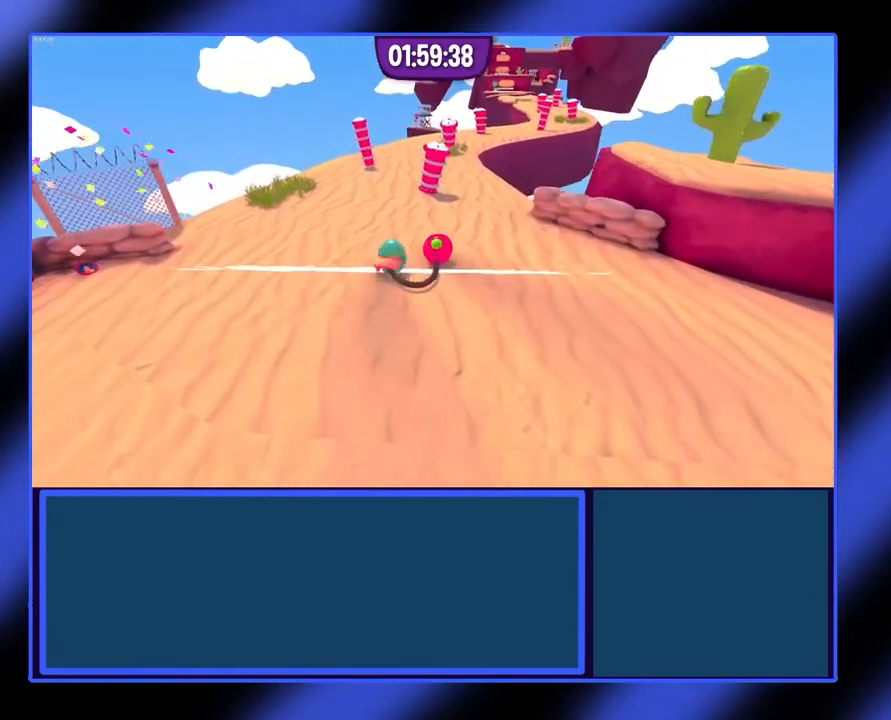
{"buttons": [], "left_stick": "up", "events": []}
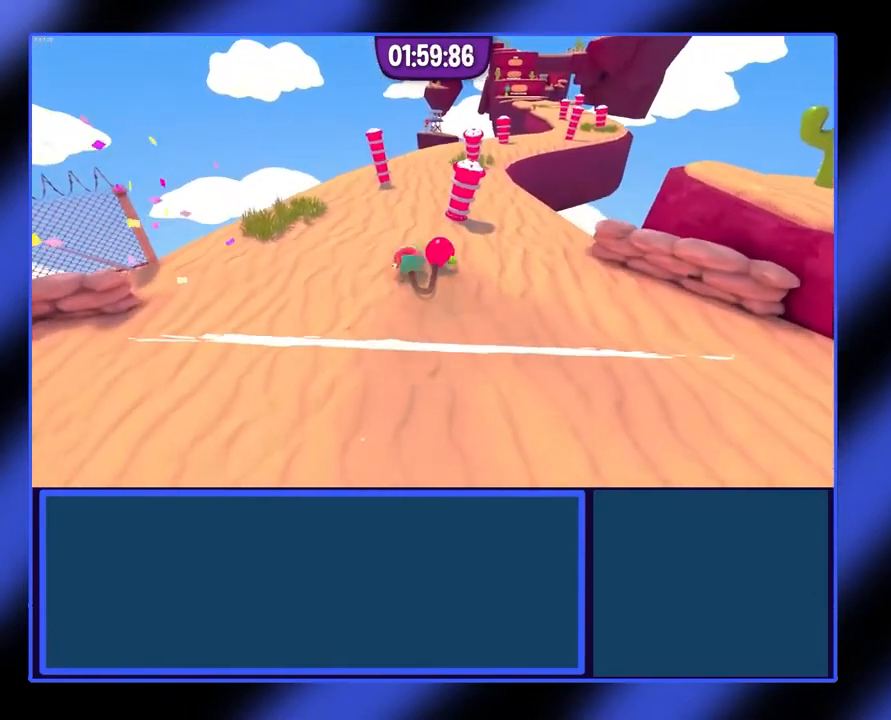
{"buttons": [], "left_stick": "up-right", "events": [[300, "left_stick", "up-right"]]}